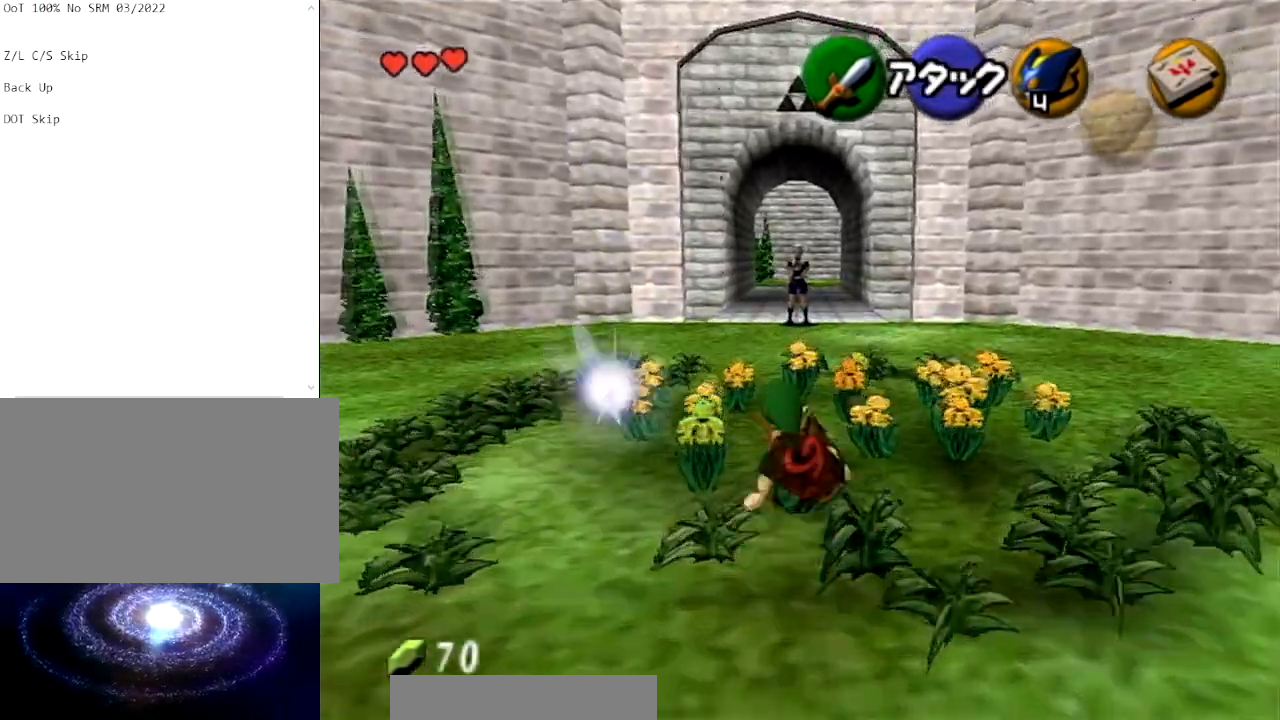
Gameplay with a controller (Nintendo layout); each line is a JSON object with the inputs held at the frame after it. "events" lists button and stick changes between this image and that frame as [ms after this image, input, new state], when the widget could be followed in between. Not read: L3 R3.
{"buttons": [], "left_stick": "up", "right_stick": "center", "events": [[100, "A", "down"], [467, "A", "up"]]}
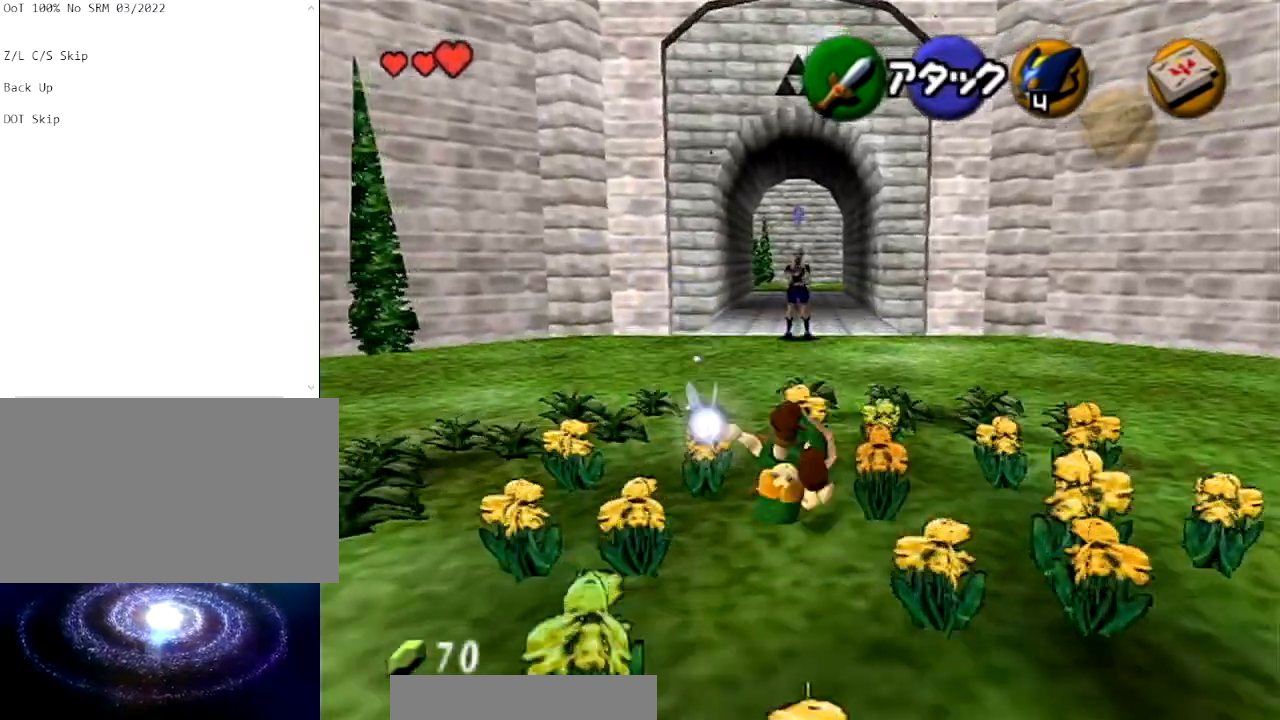
{"buttons": [], "left_stick": "center", "right_stick": "center", "events": [[100, "L1", "down"], [167, "A", "down"], [233, "L1", "up"], [300, "A", "up"], [300, "L1", "down"], [367, "A", "down"], [467, "A", "up"], [467, "L1", "up"], [467, "left_stick", "center"]]}
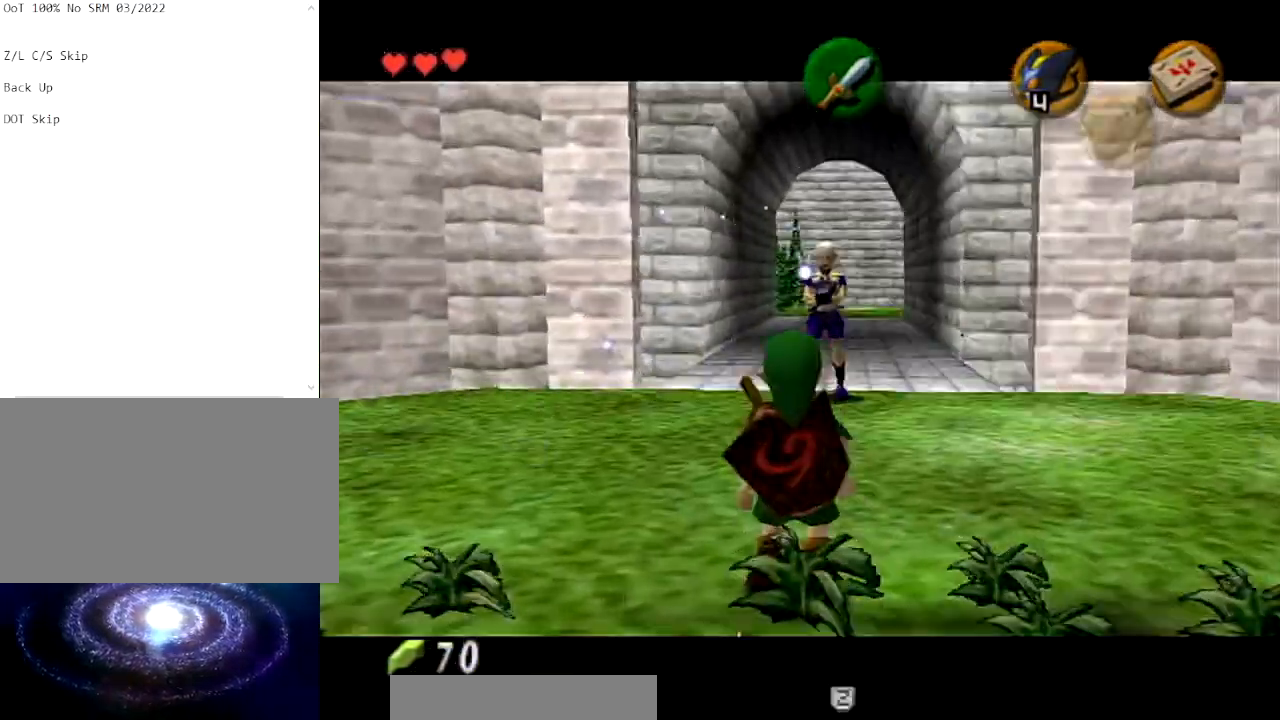
{"buttons": ["B"], "left_stick": "center", "right_stick": "center", "events": [[34, "A", "down"], [134, "A", "up"], [200, "B", "down"], [234, "A", "down"], [334, "A", "up"], [401, "A", "down"], [501, "A", "up"]]}
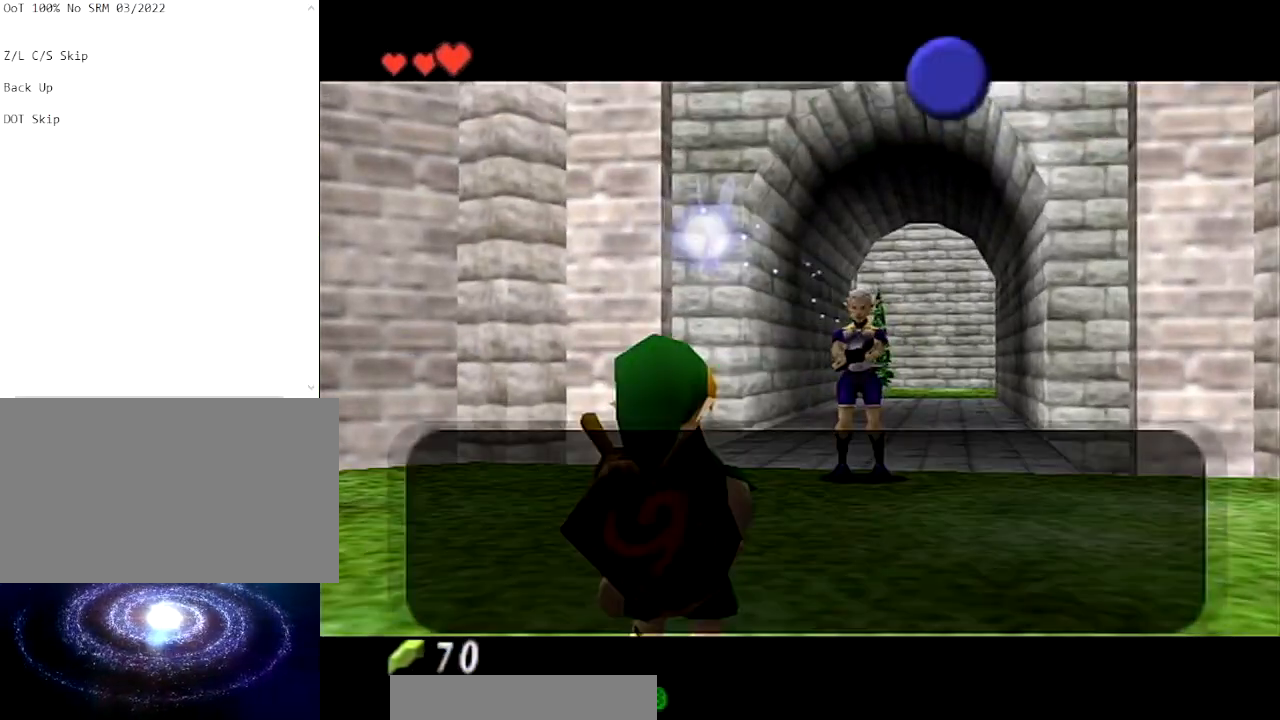
{"buttons": ["B"], "left_stick": "center", "right_stick": "center", "events": [[233, "B", "up"], [267, "A", "down"], [300, "A", "up"], [400, "A", "down"], [400, "B", "down"], [467, "A", "up"]]}
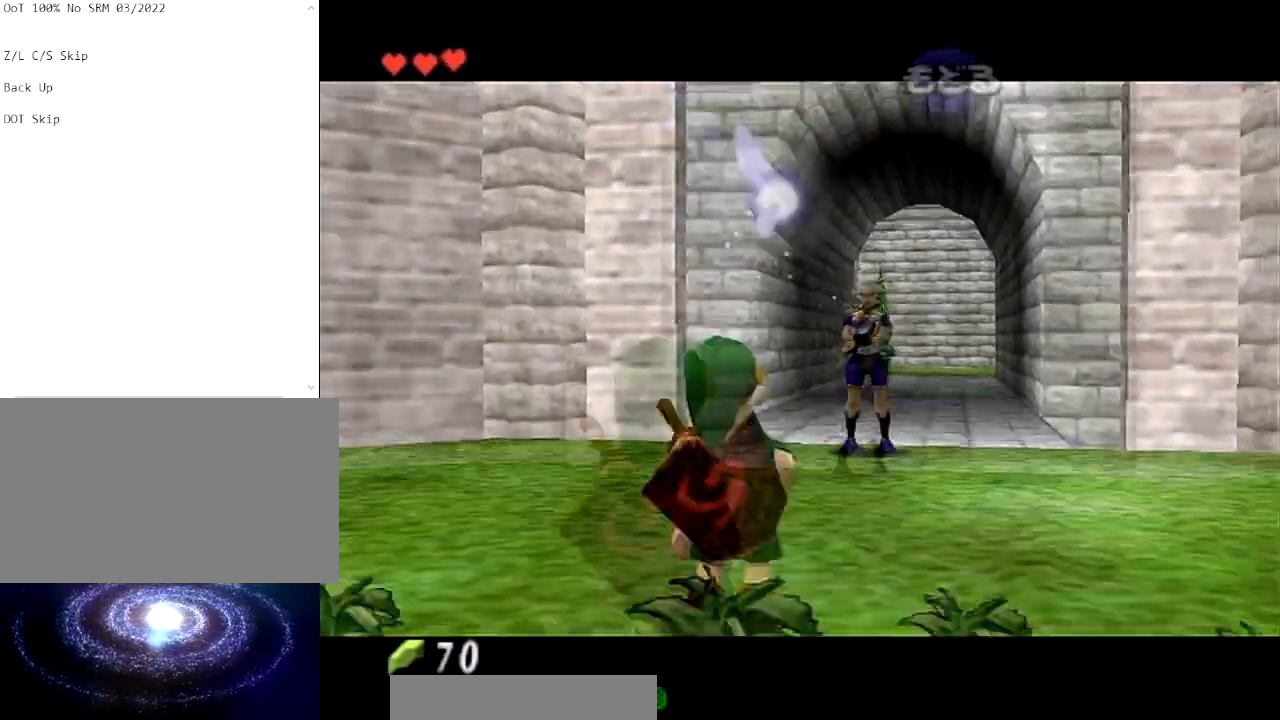
{"buttons": [], "left_stick": "center", "right_stick": "center", "events": [[34, "B", "up"]]}
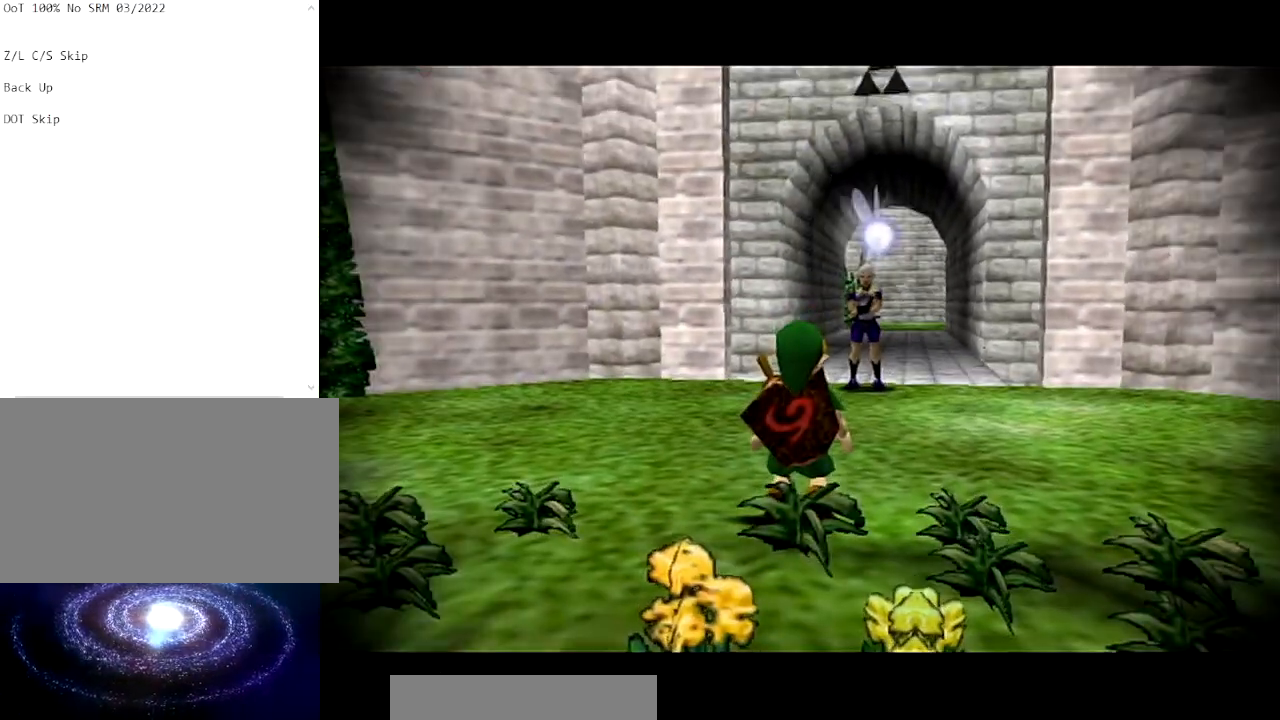
{"buttons": [], "left_stick": "center", "right_stick": "center", "events": []}
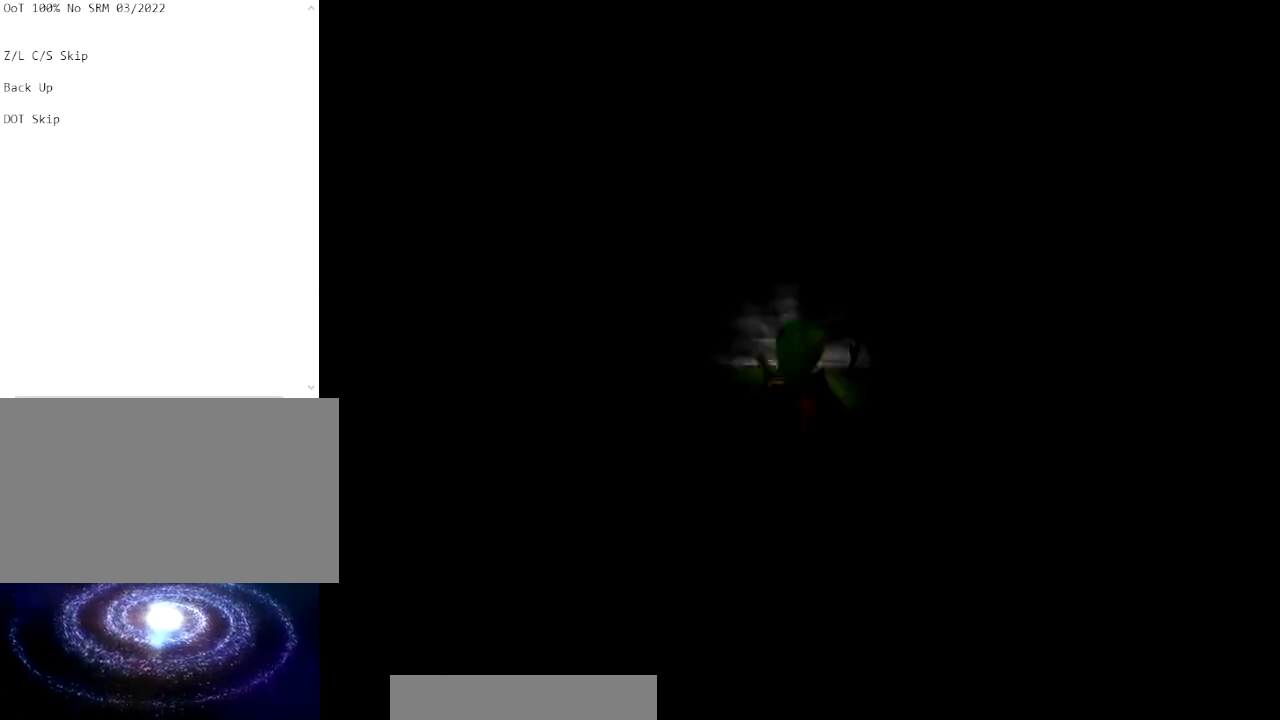
{"buttons": [], "left_stick": "center", "right_stick": "center", "events": []}
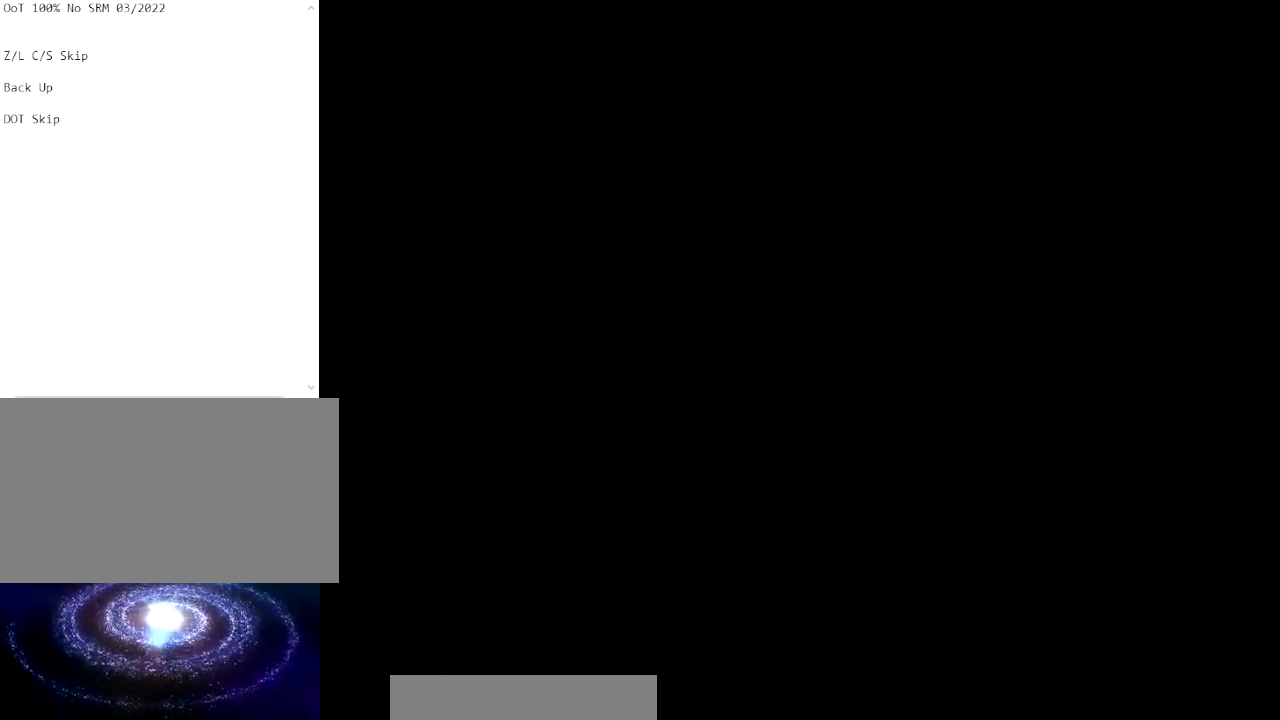
{"buttons": [], "left_stick": "center", "right_stick": "center", "events": []}
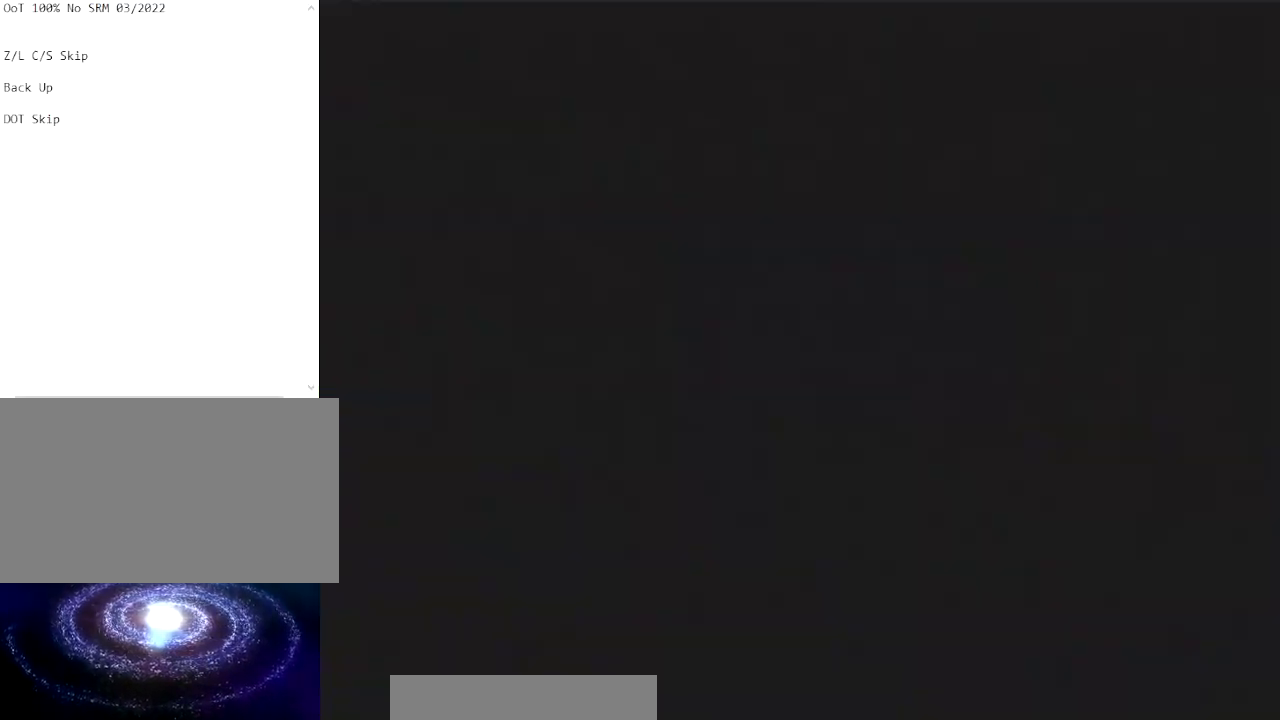
{"buttons": [], "left_stick": "center", "right_stick": "center", "events": []}
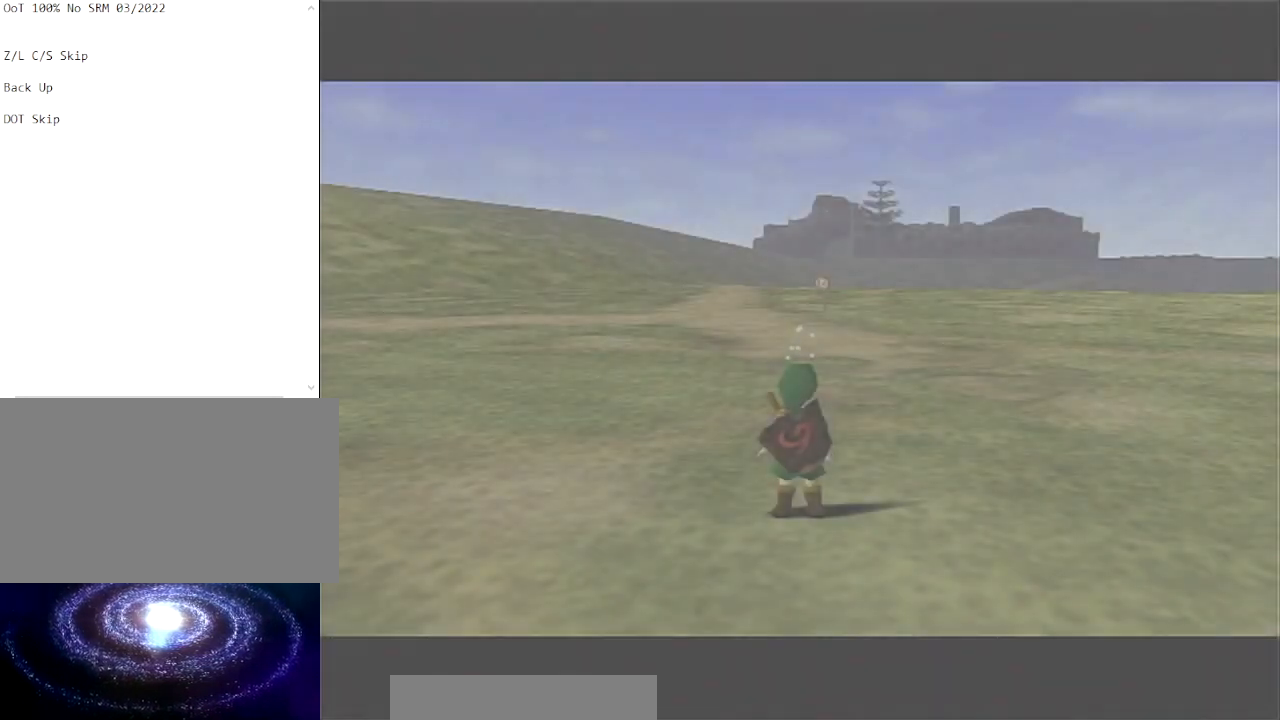
{"buttons": [], "left_stick": "center", "right_stick": "center", "events": []}
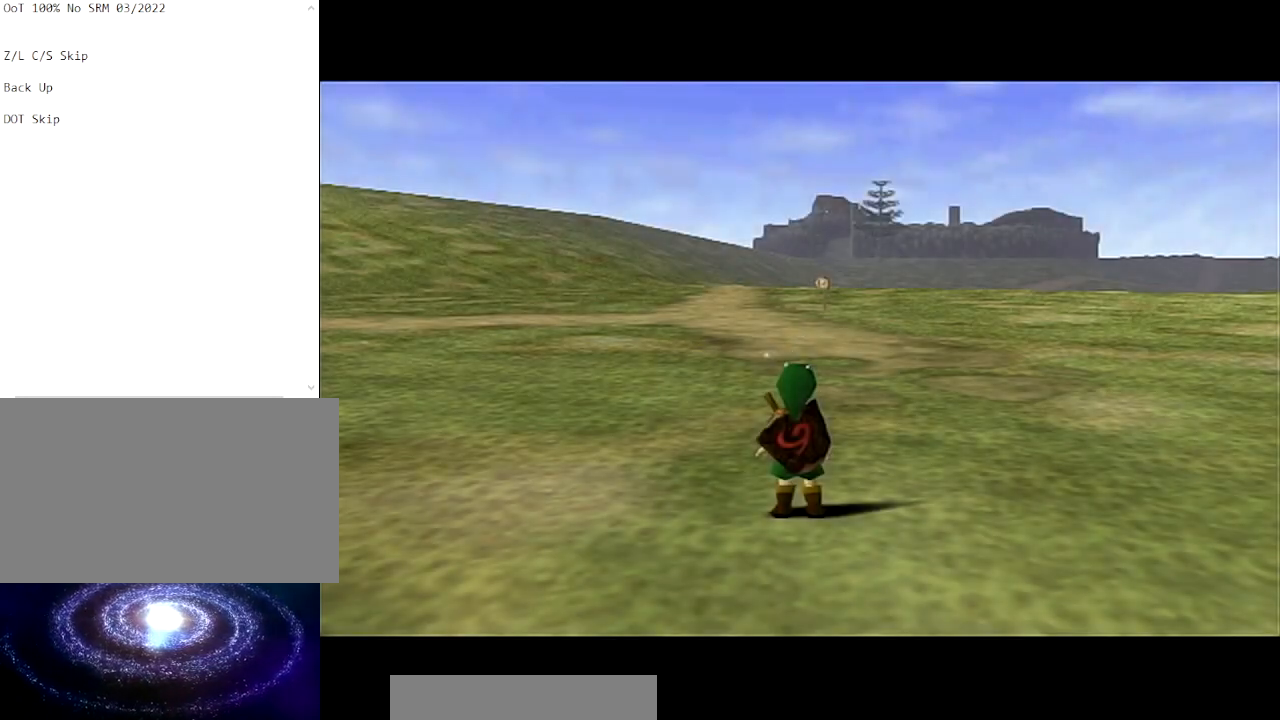
{"buttons": [], "left_stick": "center", "right_stick": "center", "events": []}
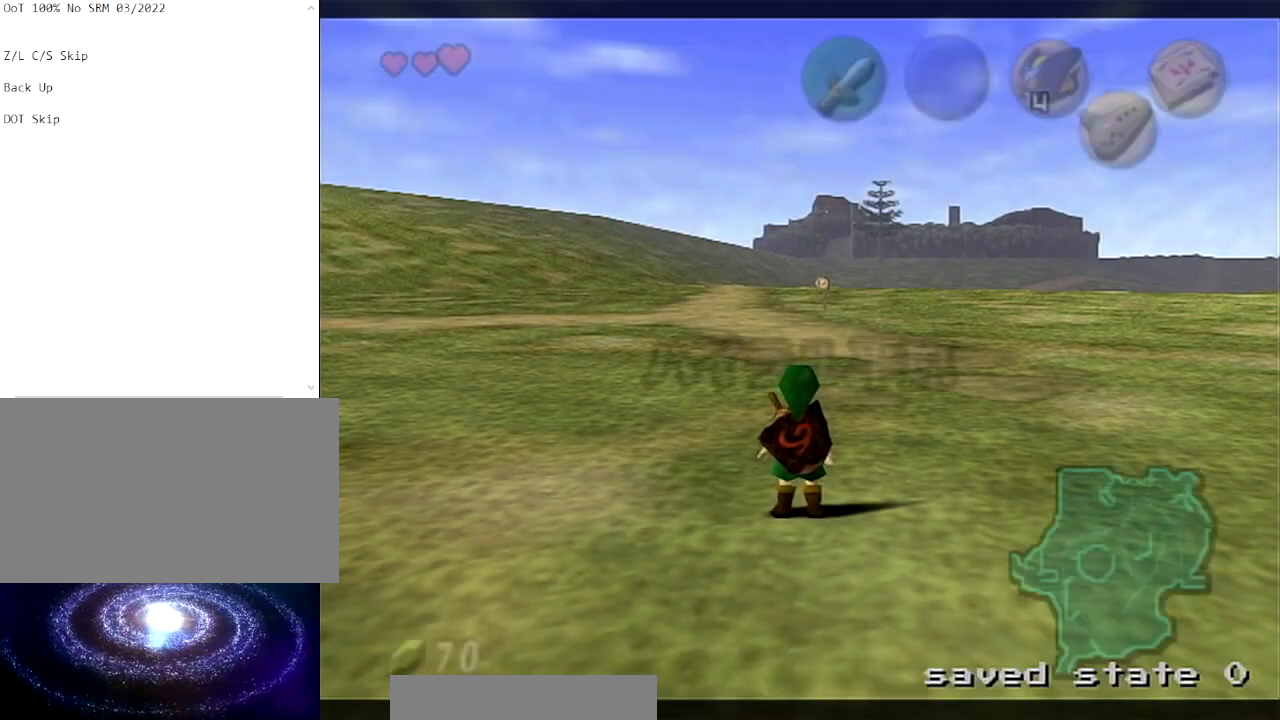
{"buttons": [], "left_stick": "center", "right_stick": "center", "events": []}
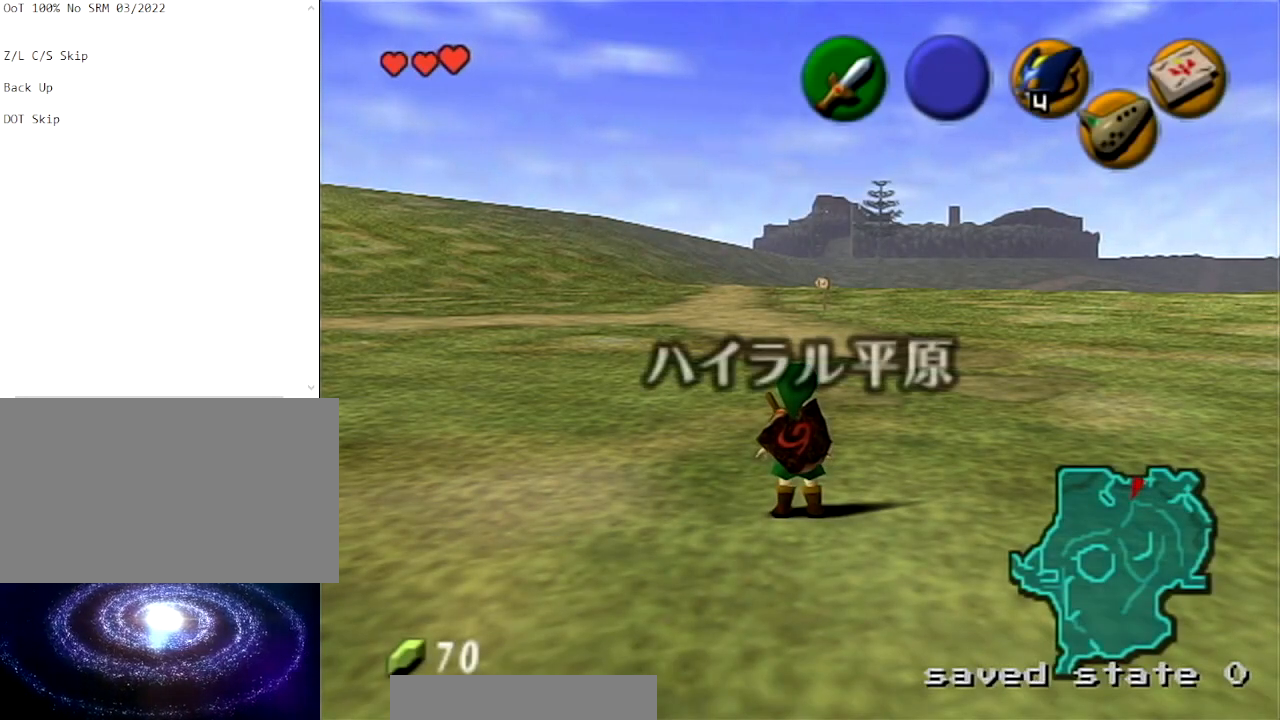
{"buttons": [], "left_stick": "up-left", "right_stick": "center", "events": [[401, "left_stick", "up-left"]]}
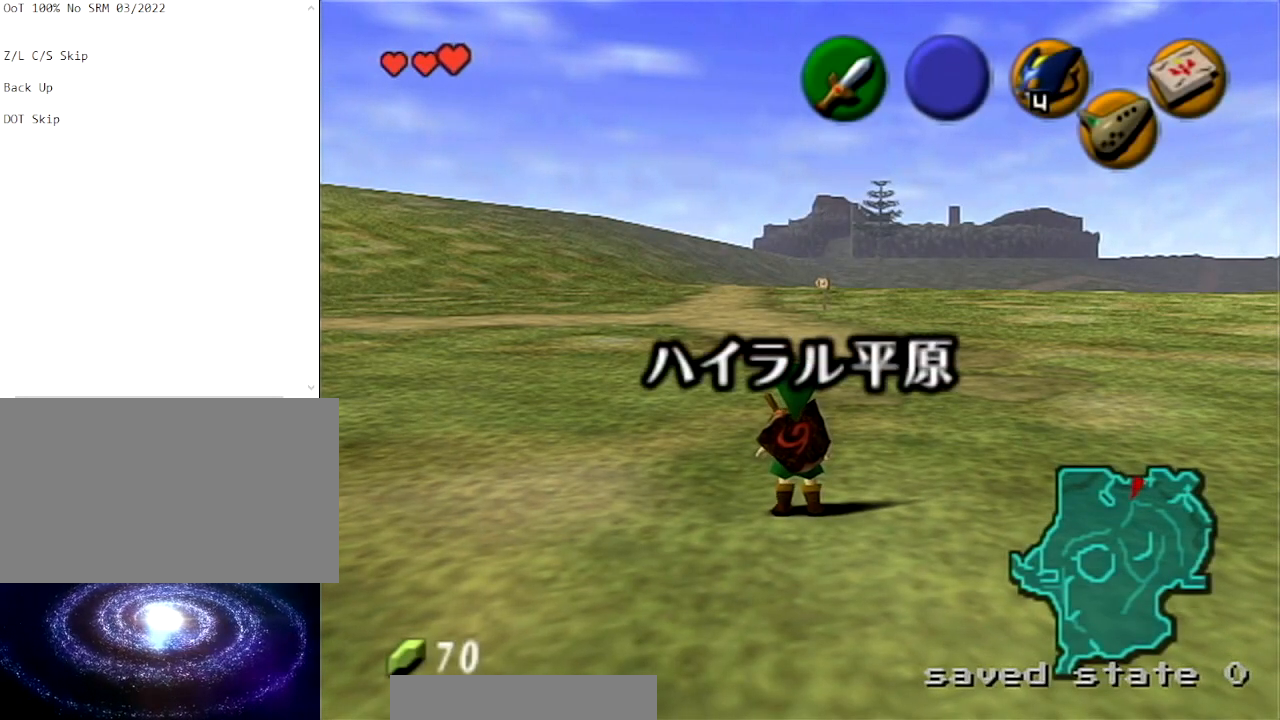
{"buttons": ["L1"], "left_stick": "down", "right_stick": "center", "events": [[33, "left_stick", "center"], [100, "L1", "down"], [167, "left_stick", "down"]]}
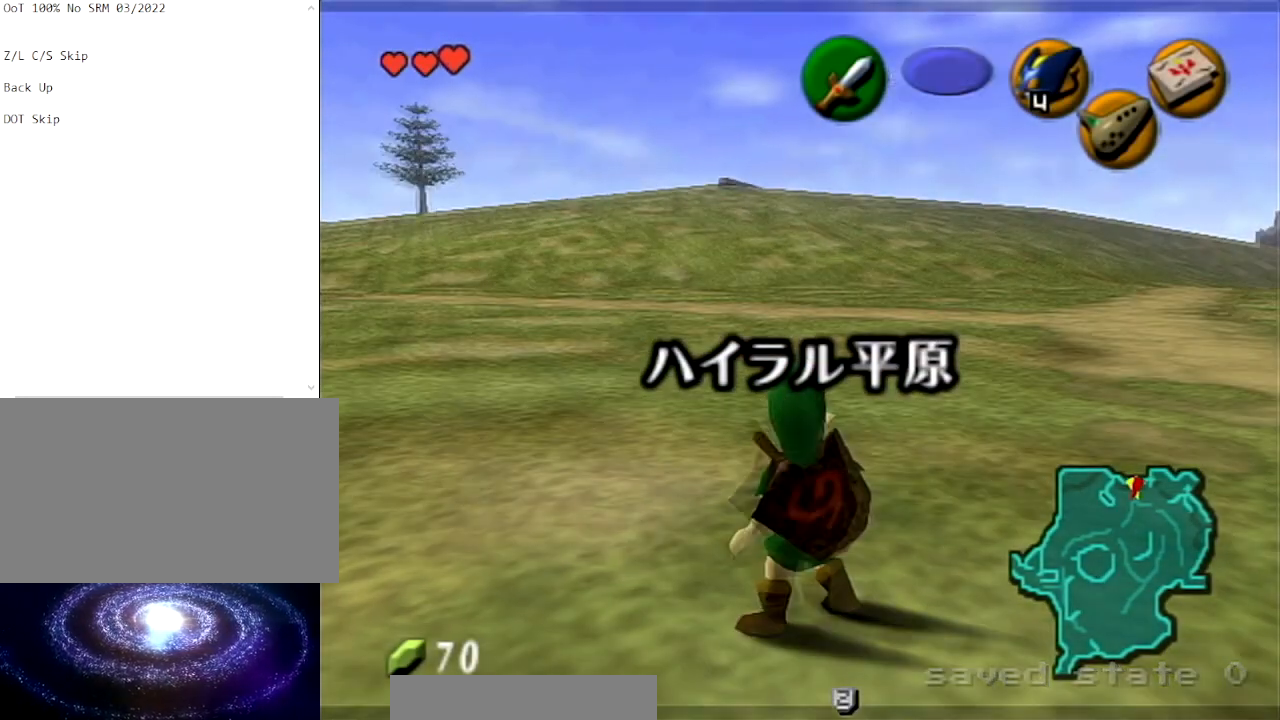
{"buttons": ["L1"], "left_stick": "down", "right_stick": "center", "events": []}
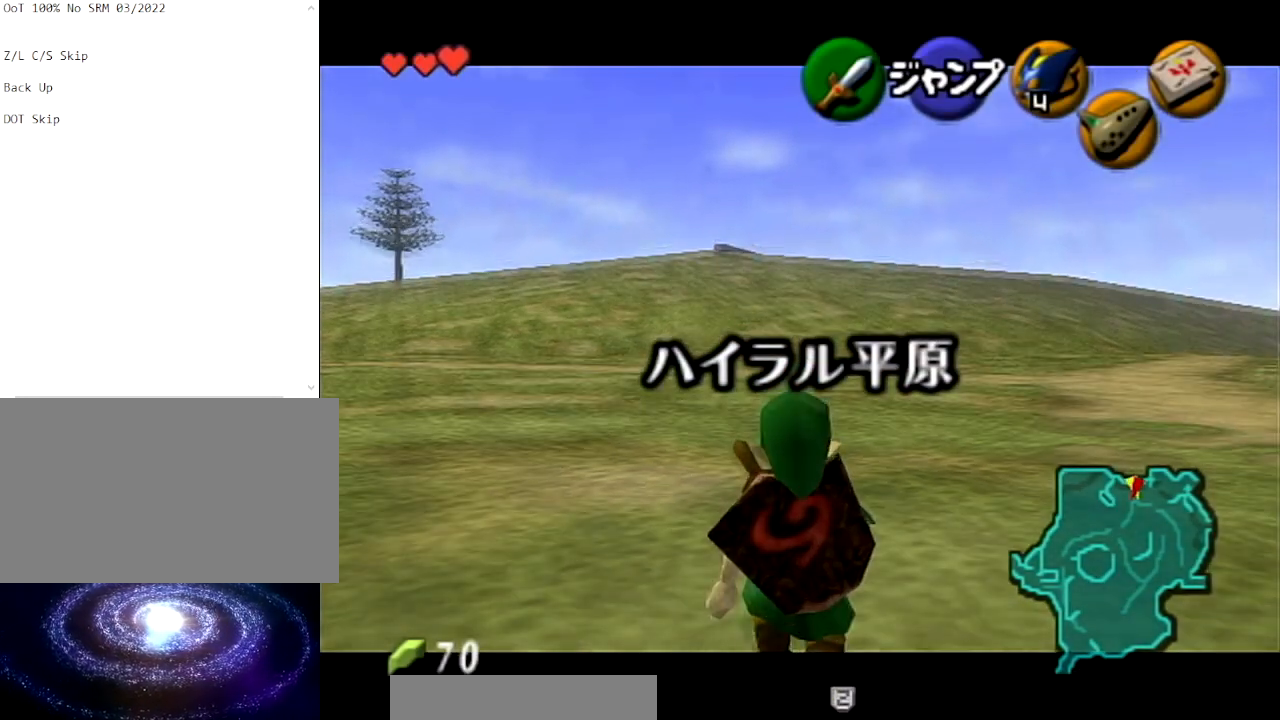
{"buttons": ["L1"], "left_stick": "down", "right_stick": "center", "events": []}
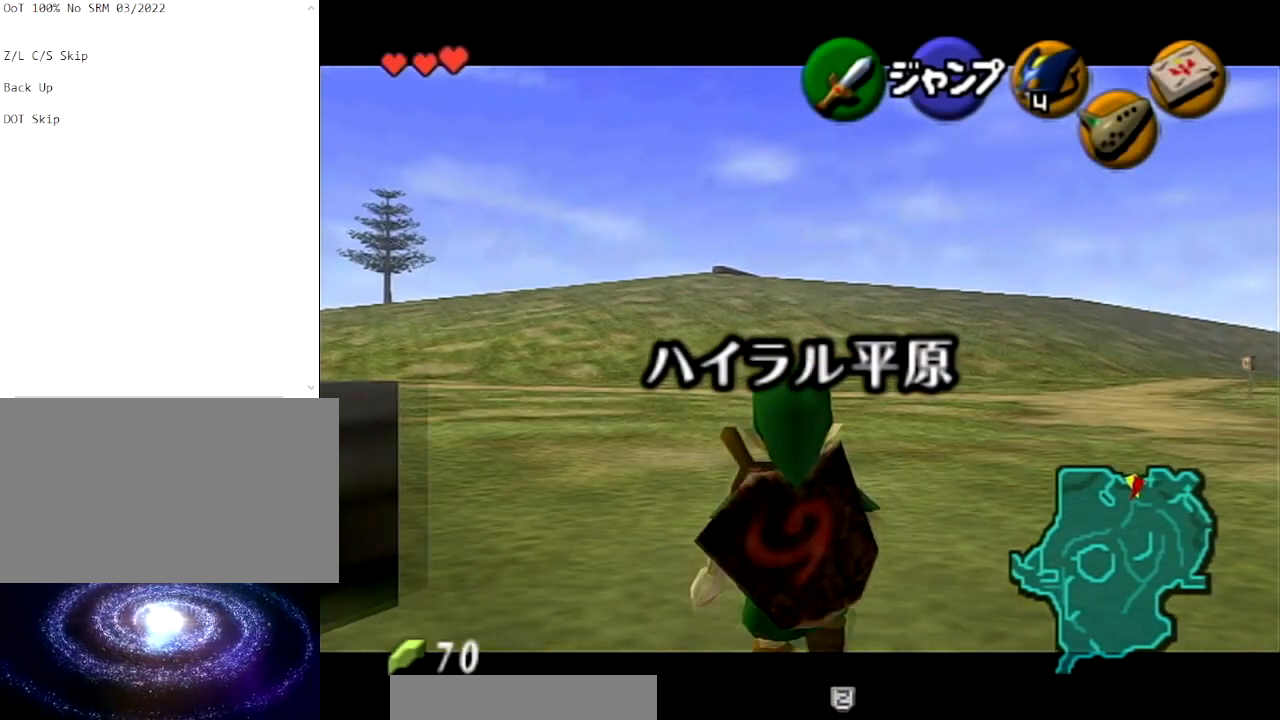
{"buttons": [], "left_stick": "center", "right_stick": "center", "events": [[467, "L1", "up"], [501, "left_stick", "center"]]}